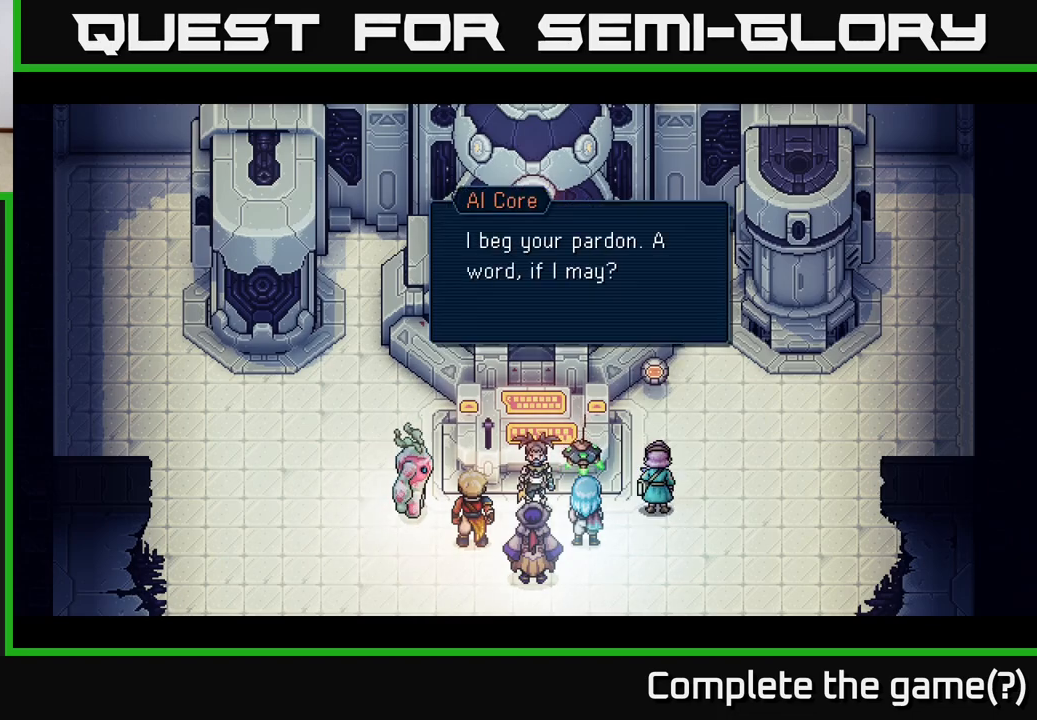
Gameplay with a controller (Xbox layout); each line is a JSON object with the inputs held at the frame after it. "events" lists button and stick changes between this image and that frame as [ms after this image, input, new state], when the widget could be followed in between. Not read: right_stick.
{"buttons": [], "left_stick": "center", "events": [[167, "A", "down"], [383, "A", "up"]]}
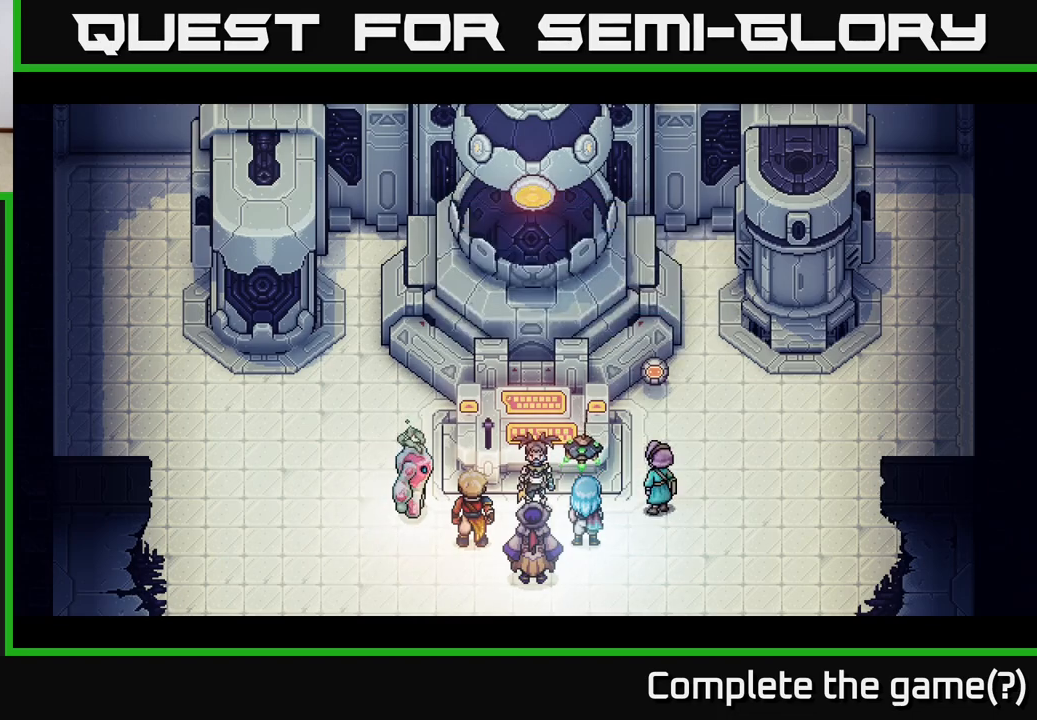
{"buttons": [], "left_stick": "center", "events": []}
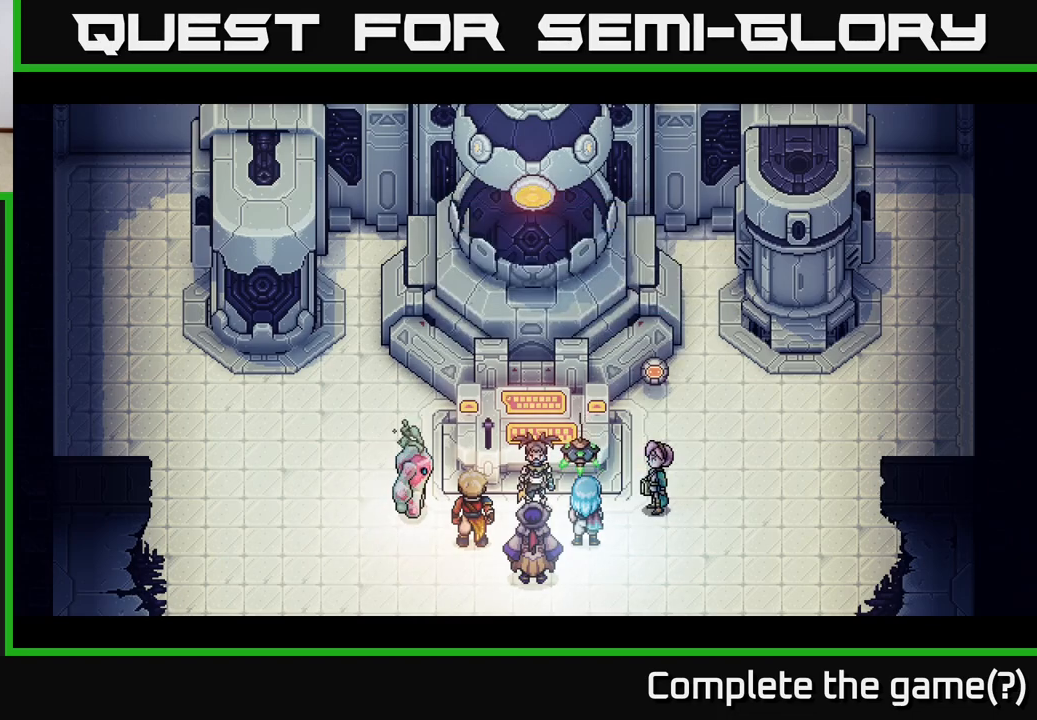
{"buttons": [], "left_stick": "center", "events": []}
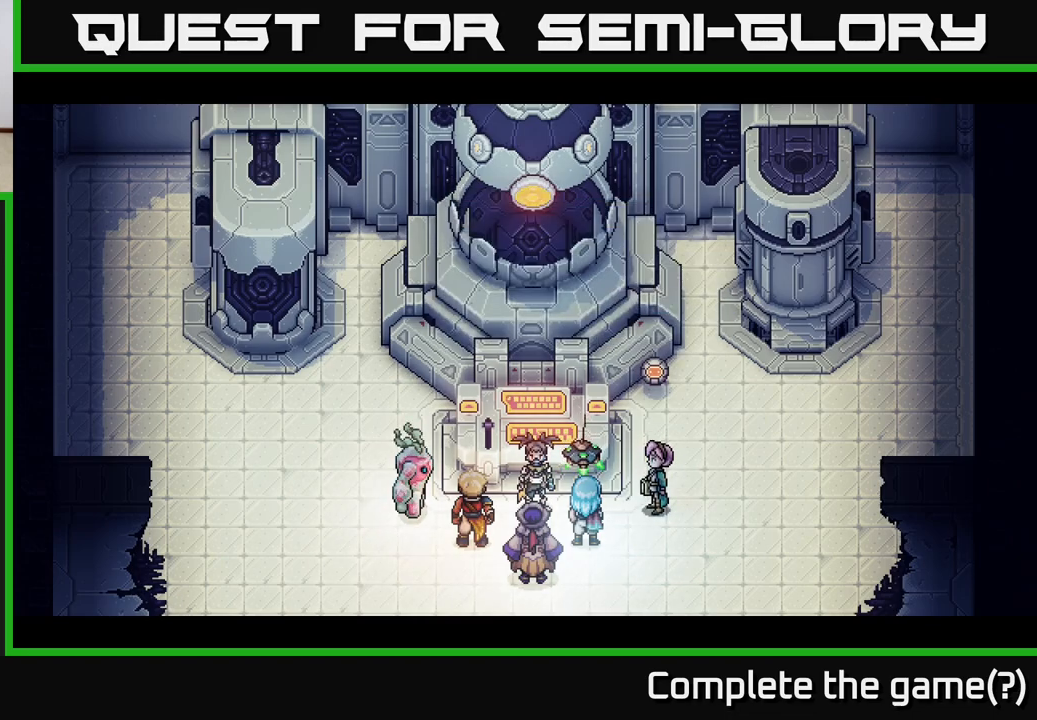
{"buttons": [], "left_stick": "center", "events": []}
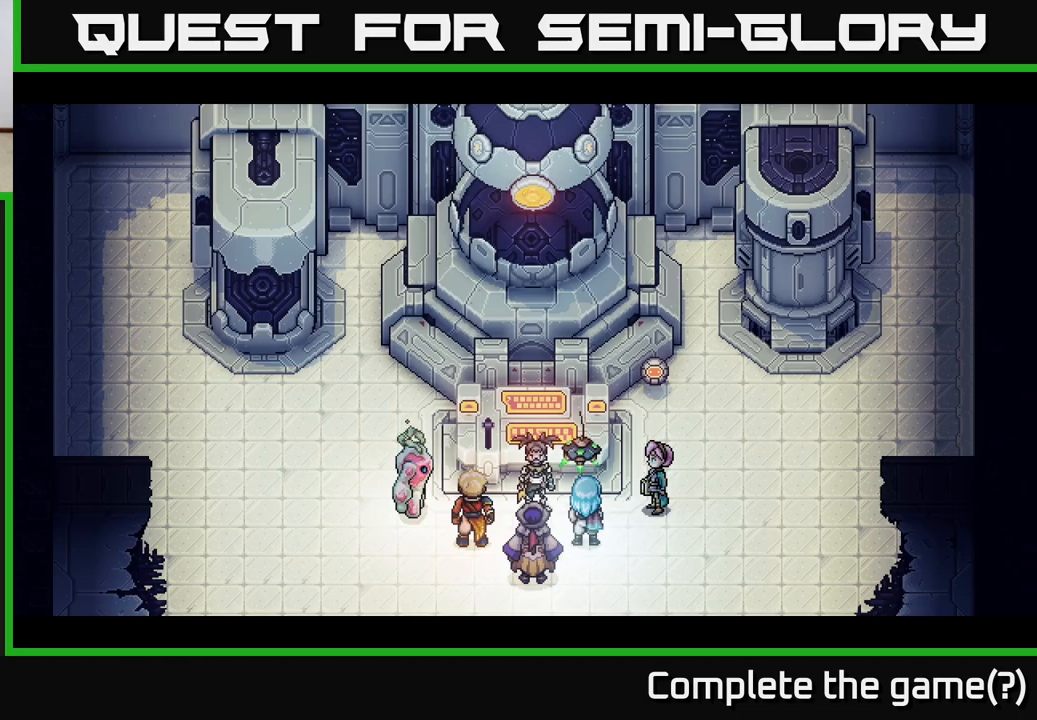
{"buttons": [], "left_stick": "center", "events": []}
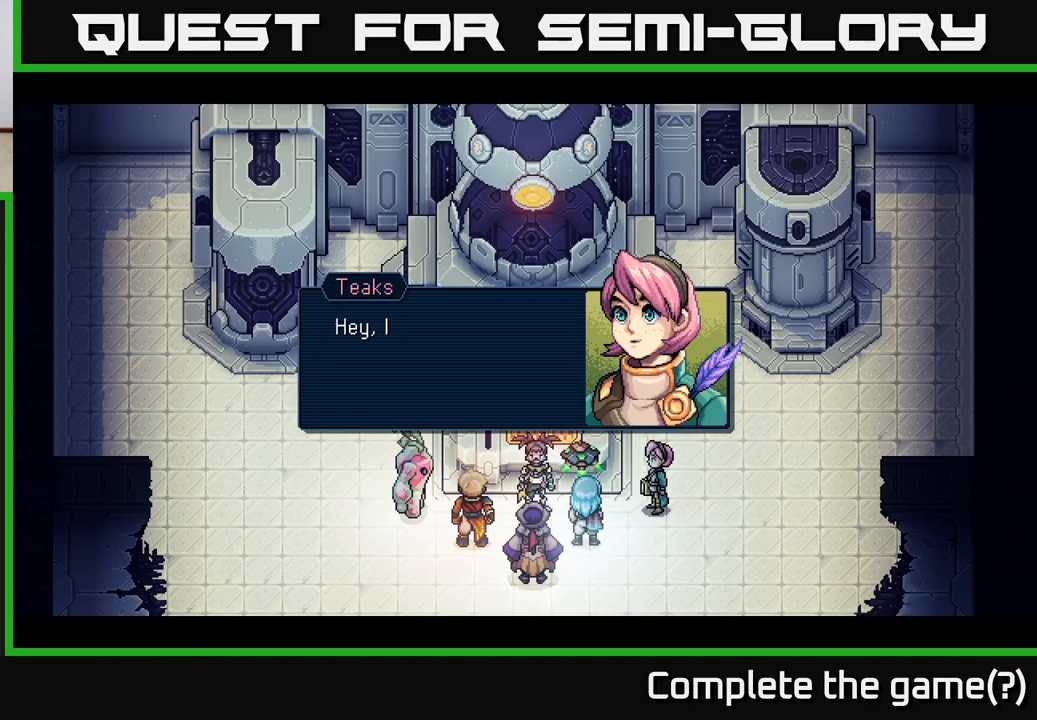
{"buttons": [], "left_stick": "center", "events": []}
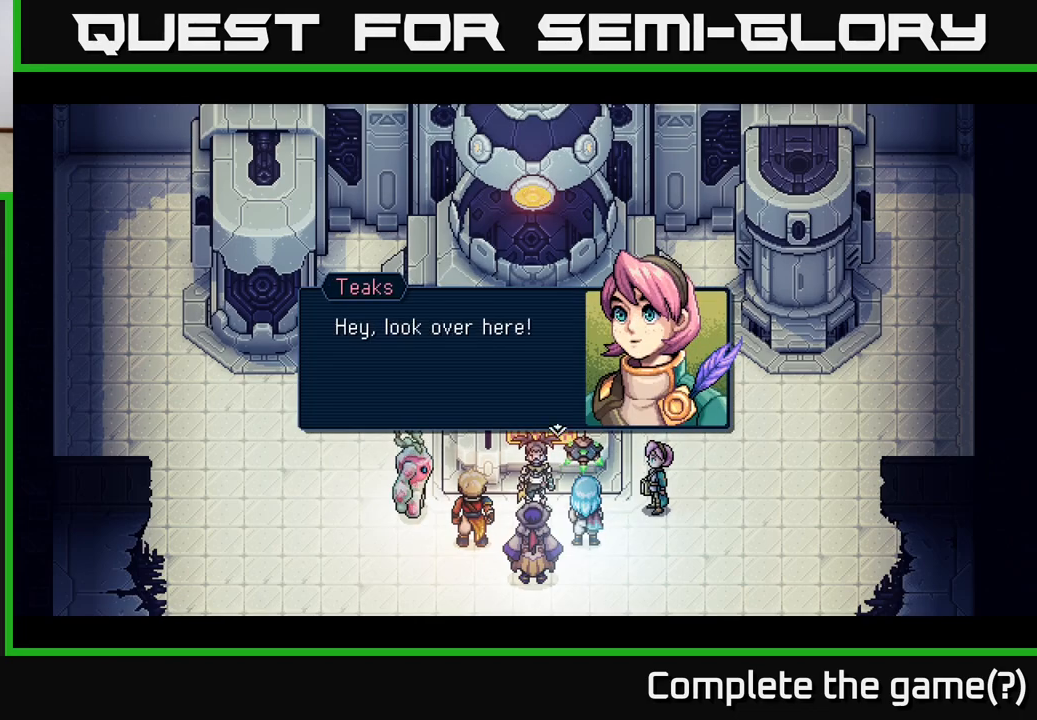
{"buttons": ["A"], "left_stick": "center", "events": [[333, "A", "down"]]}
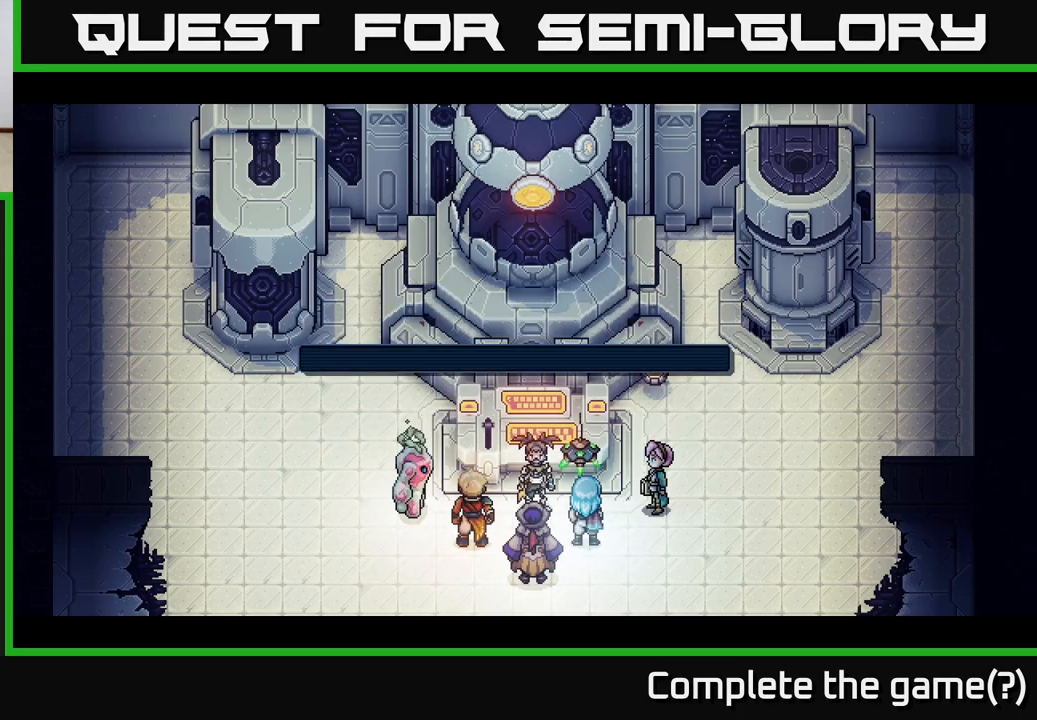
{"buttons": [], "left_stick": "center", "events": [[17, "A", "up"]]}